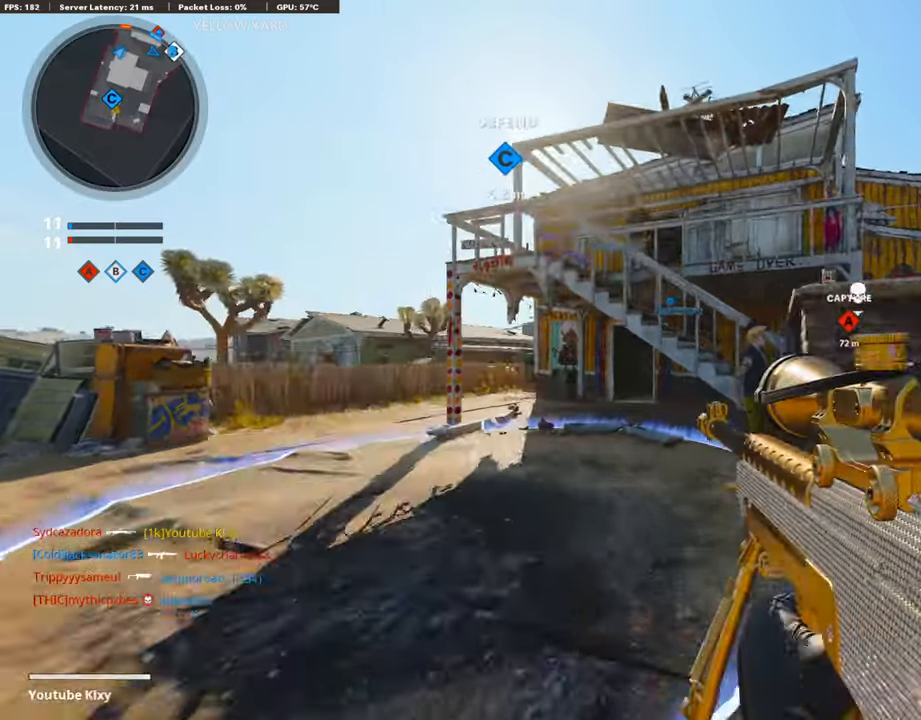
Gameplay with a controller (PlayStation layout); each line is a JSON object with the inputs held at the frame after it. "events" lists button and stick changes between this image and that frame as [ms after this image, input, new state], when the widget could be followed in between.
{"buttons": ["L3"], "left_stick": "up", "right_stick": "center", "events": [[67, "TRIANGLE", "down"], [67, "left_stick", "up-left"], [118, "TRIANGLE", "up"], [235, "left_stick", "up"]]}
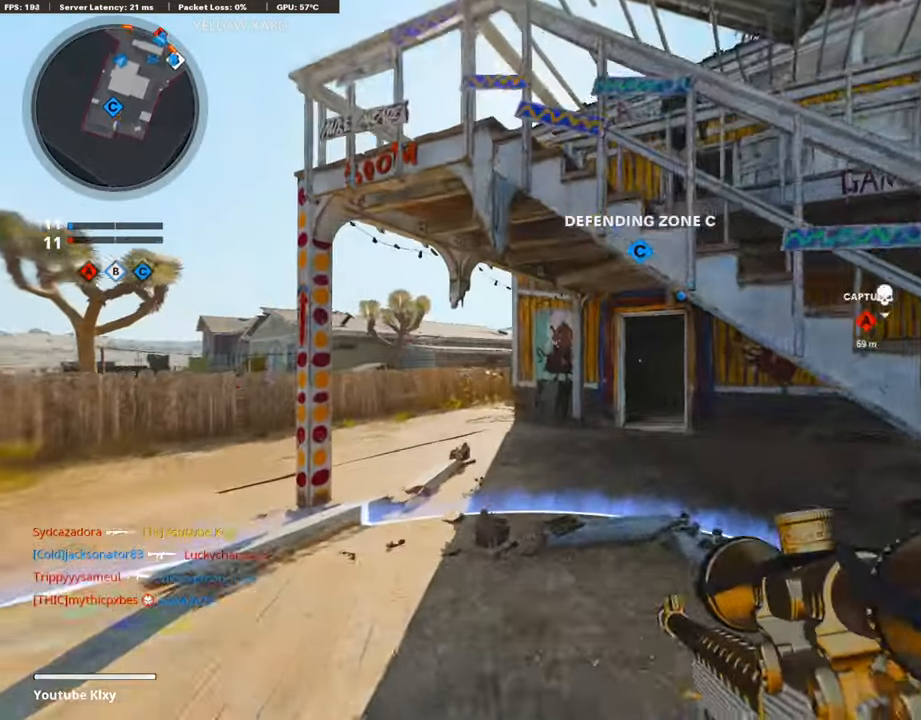
{"buttons": ["L3"], "left_stick": "up", "right_stick": "center", "events": []}
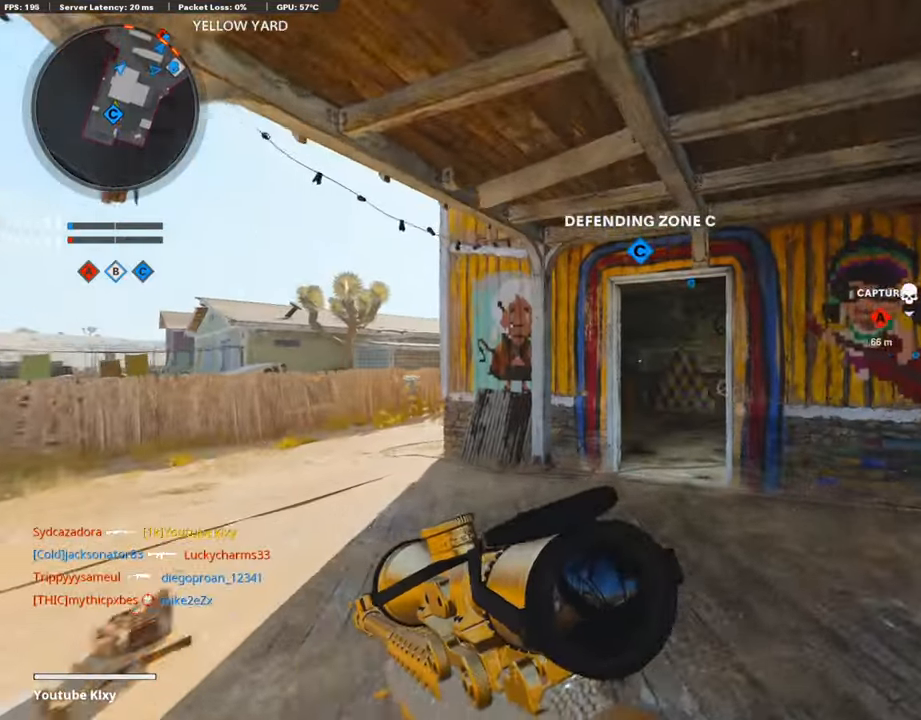
{"buttons": [], "left_stick": "up", "right_stick": "center", "events": [[234, "L3", "up"]]}
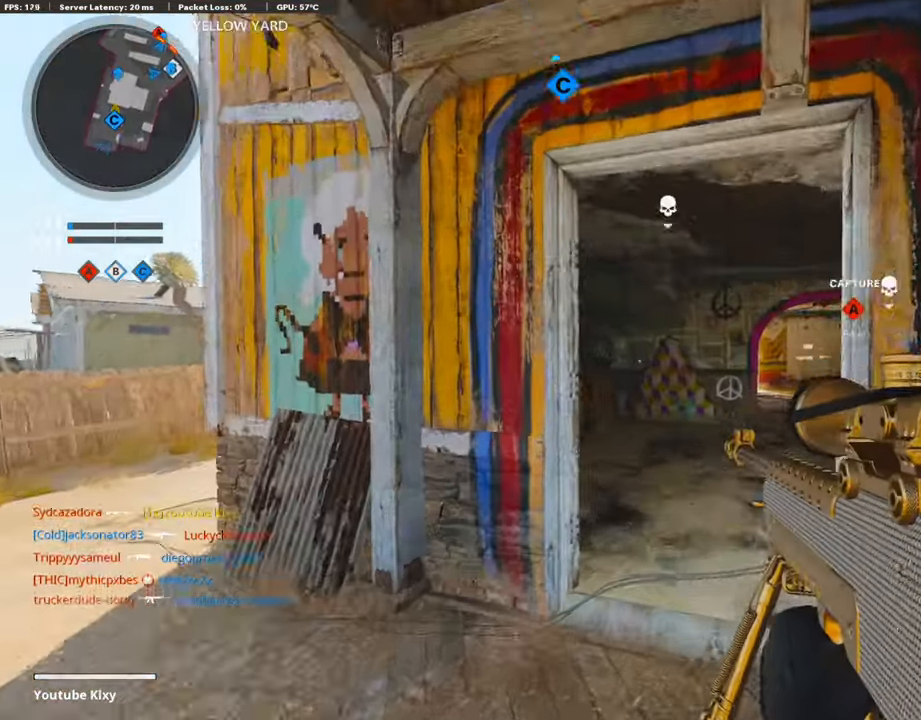
{"buttons": [], "left_stick": "up-right", "right_stick": "center", "events": [[17, "TRIANGLE", "down"], [84, "left_stick", "up-right"], [101, "TRIANGLE", "up"], [168, "TRIANGLE", "down"], [252, "TRIANGLE", "up"], [386, "TRIANGLE", "down"], [486, "TRIANGLE", "up"]]}
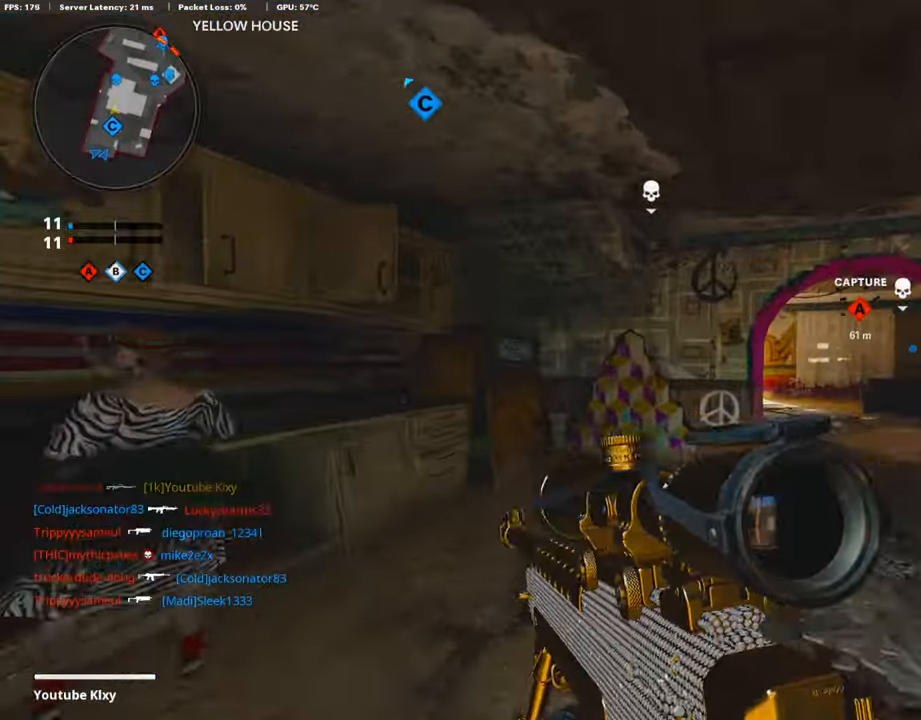
{"buttons": [], "left_stick": "up-right", "right_stick": "center", "events": [[34, "TRIANGLE", "down"], [101, "TRIANGLE", "up"]]}
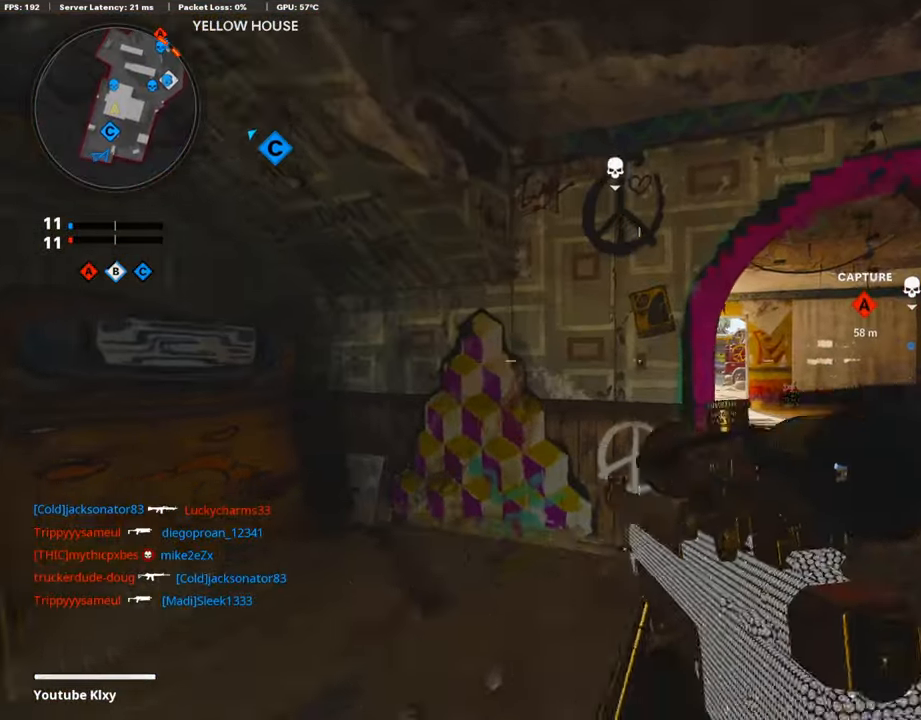
{"buttons": ["L3"], "left_stick": "up", "right_stick": "center", "events": [[217, "L3", "down"], [284, "left_stick", "up"]]}
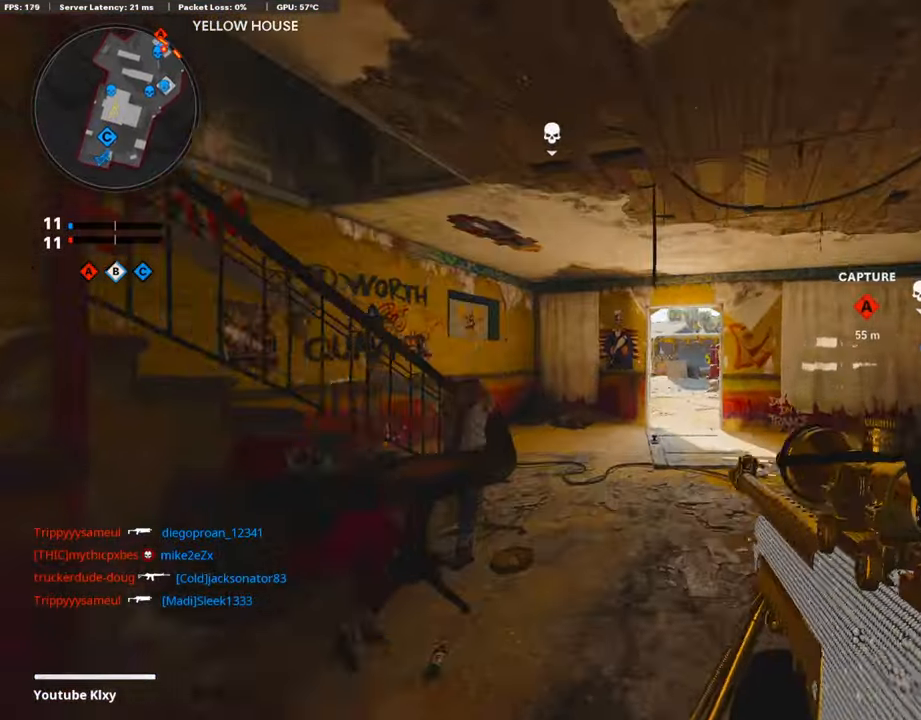
{"buttons": [], "left_stick": "up", "right_stick": "center", "events": [[184, "L3", "up"], [268, "R3", "down"], [419, "R3", "up"]]}
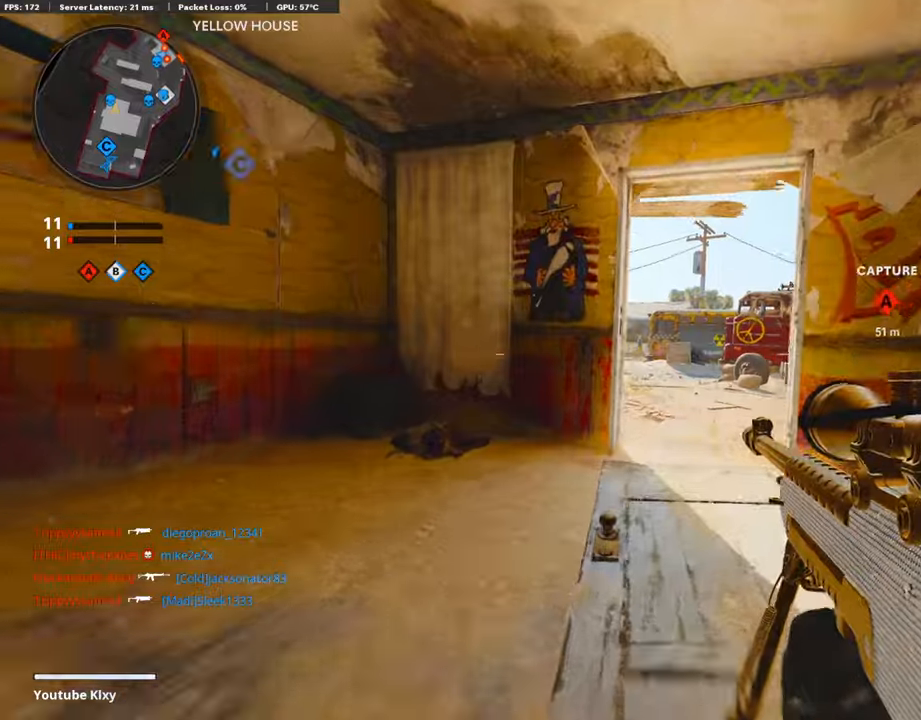
{"buttons": ["L3"], "left_stick": "up", "right_stick": "center", "events": [[34, "R3", "down"], [117, "R3", "up"], [335, "L3", "down"], [369, "TRIANGLE", "down"], [436, "TRIANGLE", "up"]]}
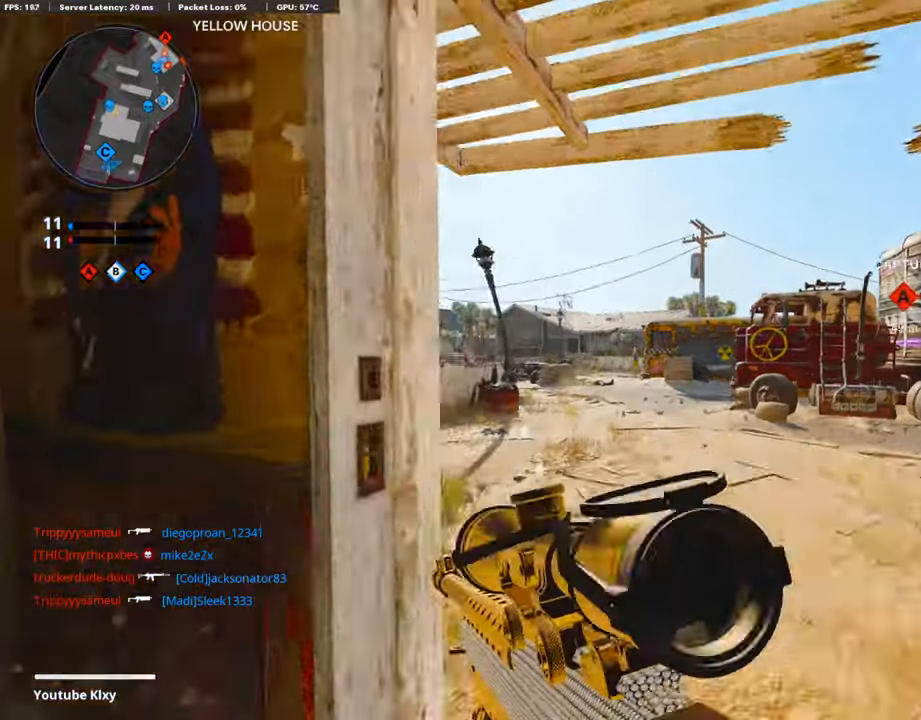
{"buttons": [], "left_stick": "up", "right_stick": "down", "events": [[16, "TRIANGLE", "down"], [33, "L3", "up"], [100, "TRIANGLE", "up"], [402, "right_stick", "down"]]}
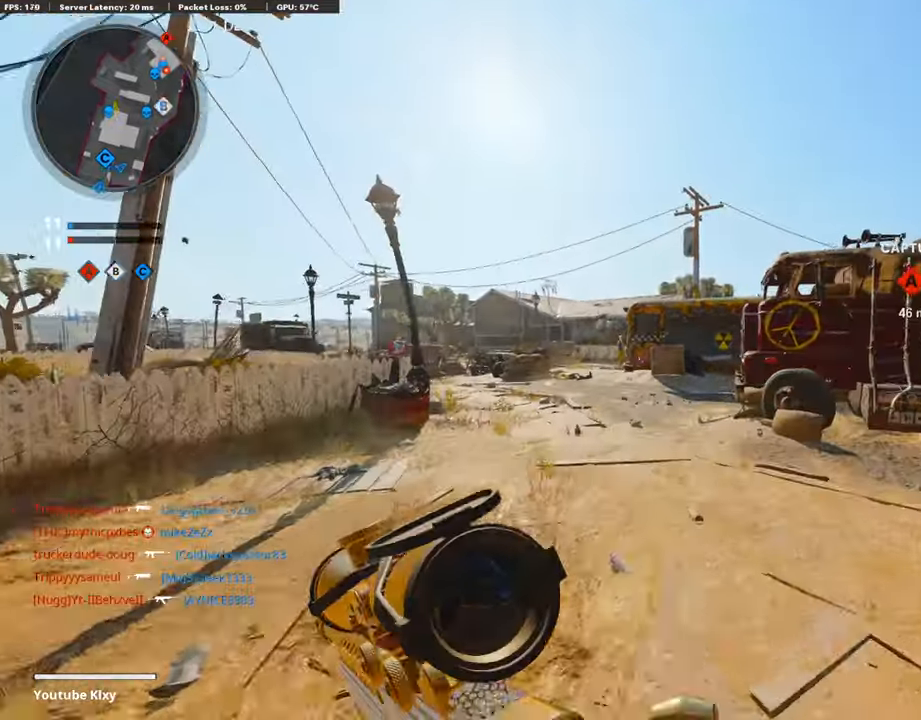
{"buttons": [], "left_stick": "up", "right_stick": "center", "events": [[51, "right_stick", "center"]]}
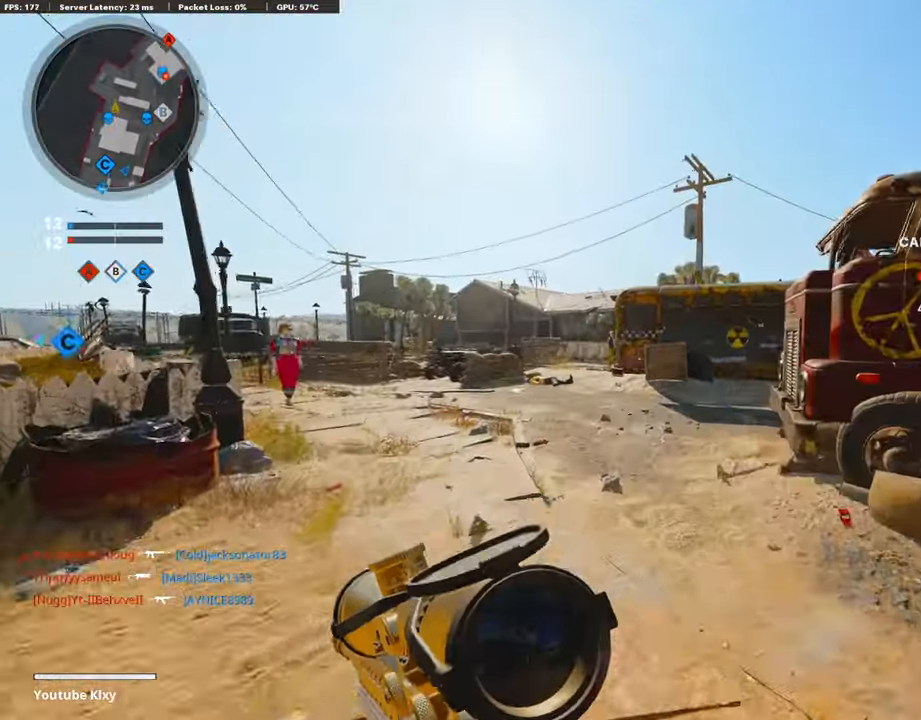
{"buttons": [], "left_stick": "right", "right_stick": "right", "events": [[335, "right_stick", "right"], [385, "left_stick", "right"]]}
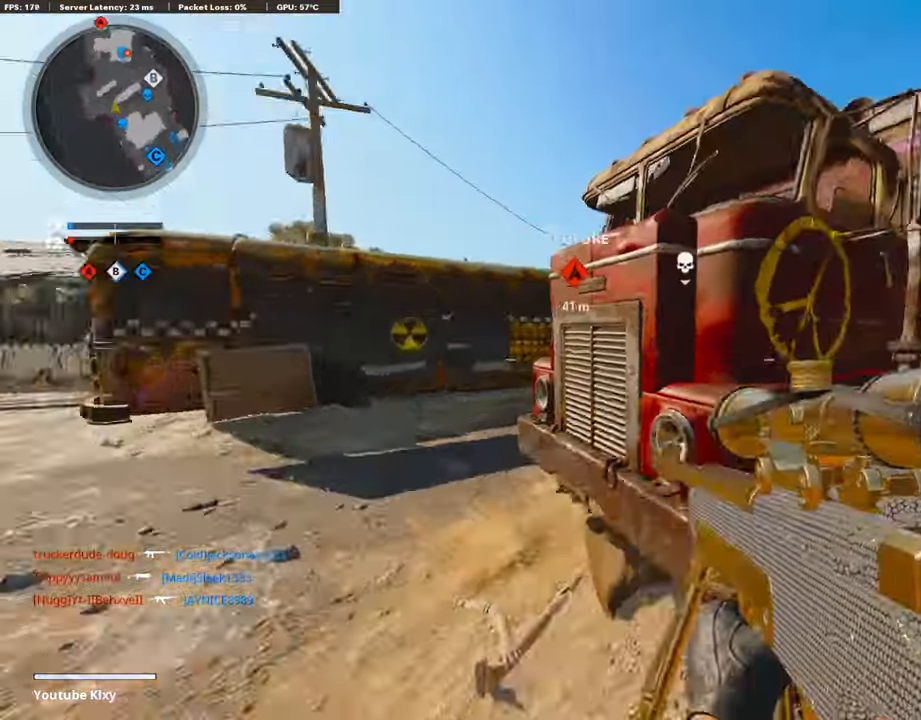
{"buttons": [], "left_stick": "up-right", "right_stick": "center", "events": [[83, "left_stick", "up-right"], [134, "L3", "down"], [134, "right_stick", "center"], [335, "right_stick", "left"], [418, "right_stick", "center"], [485, "L3", "up"]]}
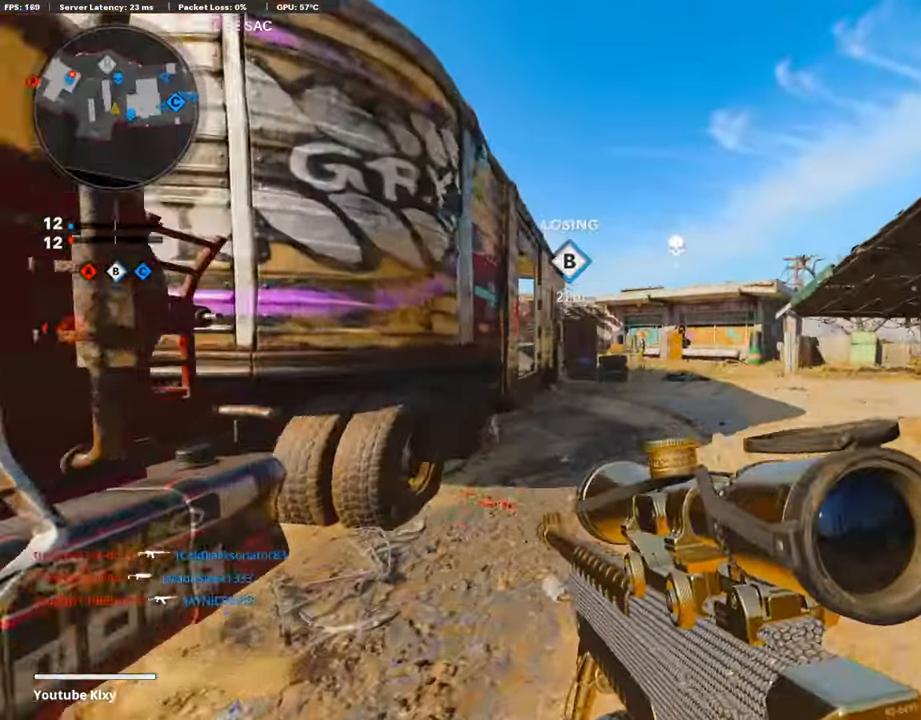
{"buttons": [], "left_stick": "up-right", "right_stick": "center", "events": [[235, "right_stick", "left"], [369, "L1", "down"], [369, "right_stick", "center"], [419, "L1", "up"]]}
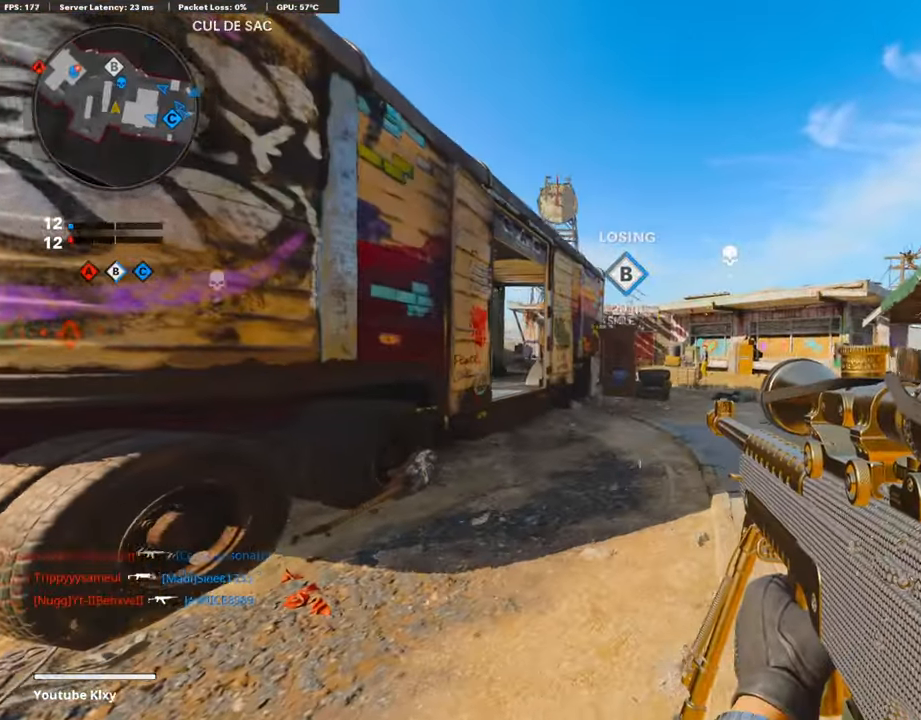
{"buttons": ["L1"], "left_stick": "up-right", "right_stick": "right", "events": [[33, "L1", "down"], [435, "right_stick", "right"]]}
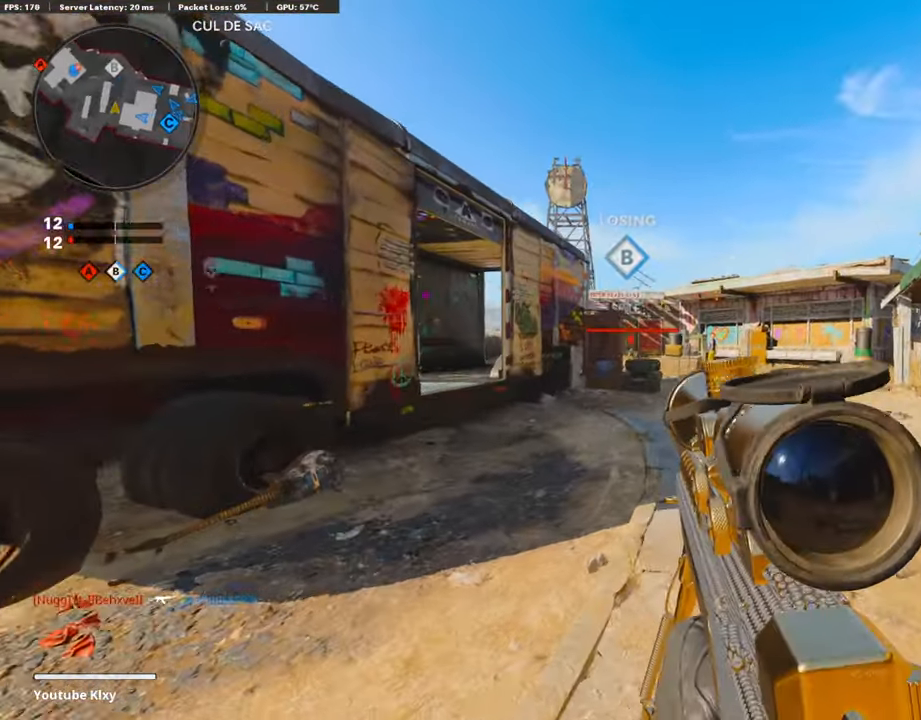
{"buttons": ["L1", "R1"], "left_stick": "left", "right_stick": "center", "events": [[51, "right_stick", "center"], [168, "left_stick", "up-left"], [218, "left_stick", "left"], [218, "right_stick", "up-left"], [469, "R1", "down"], [503, "right_stick", "center"]]}
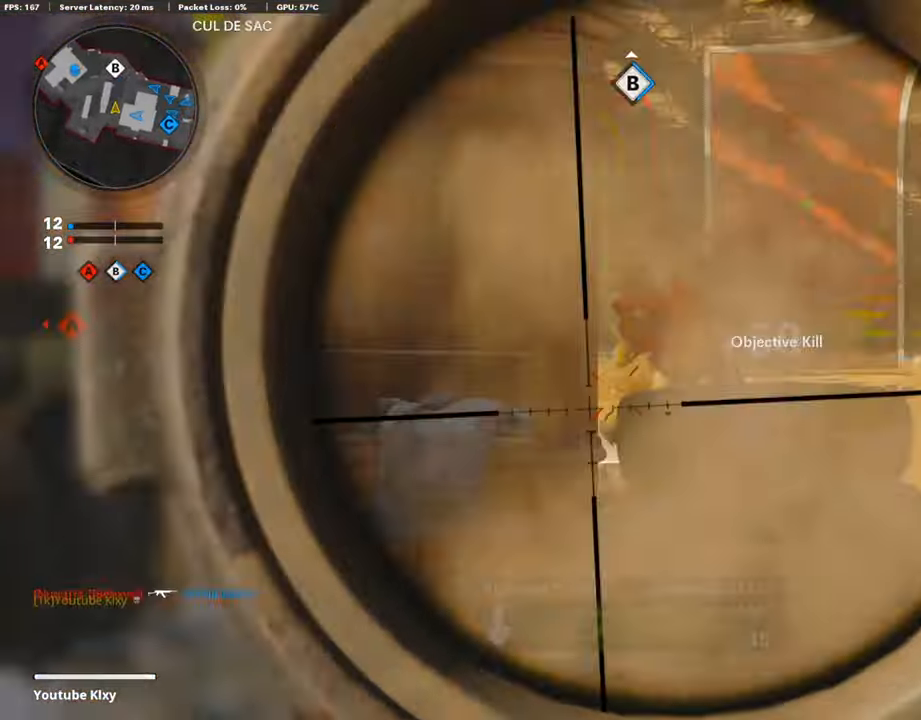
{"buttons": ["L3"], "left_stick": "up-left", "right_stick": "center", "events": [[17, "L1", "up"], [84, "R1", "up"], [117, "right_stick", "left"], [268, "left_stick", "up-left"], [352, "L3", "down"], [419, "right_stick", "center"]]}
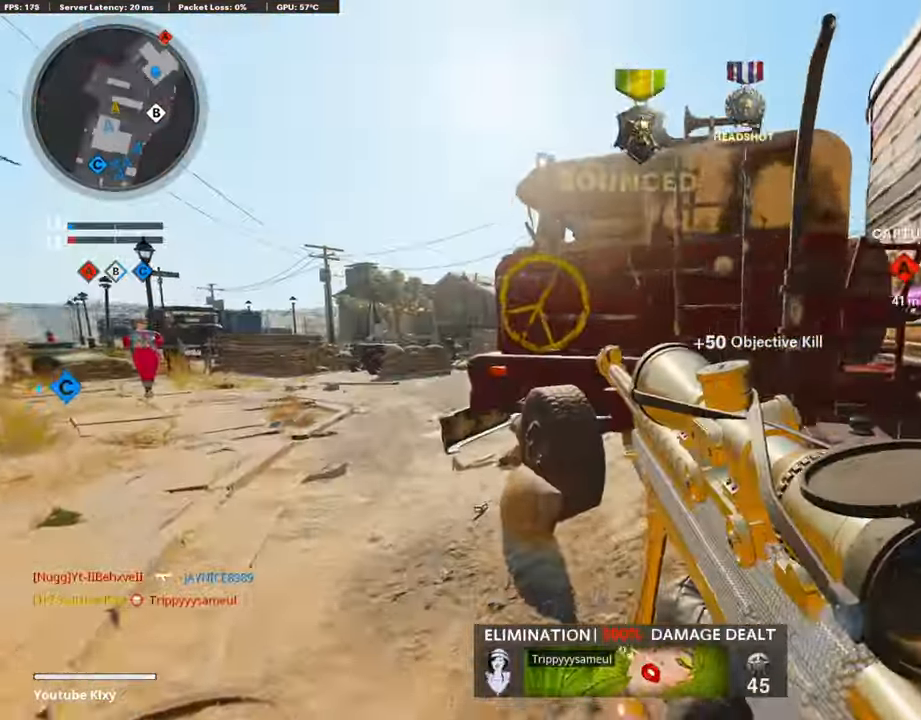
{"buttons": [], "left_stick": "up-left", "right_stick": "center", "events": [[201, "L3", "up"], [251, "left_stick", "left"], [469, "left_stick", "up-left"]]}
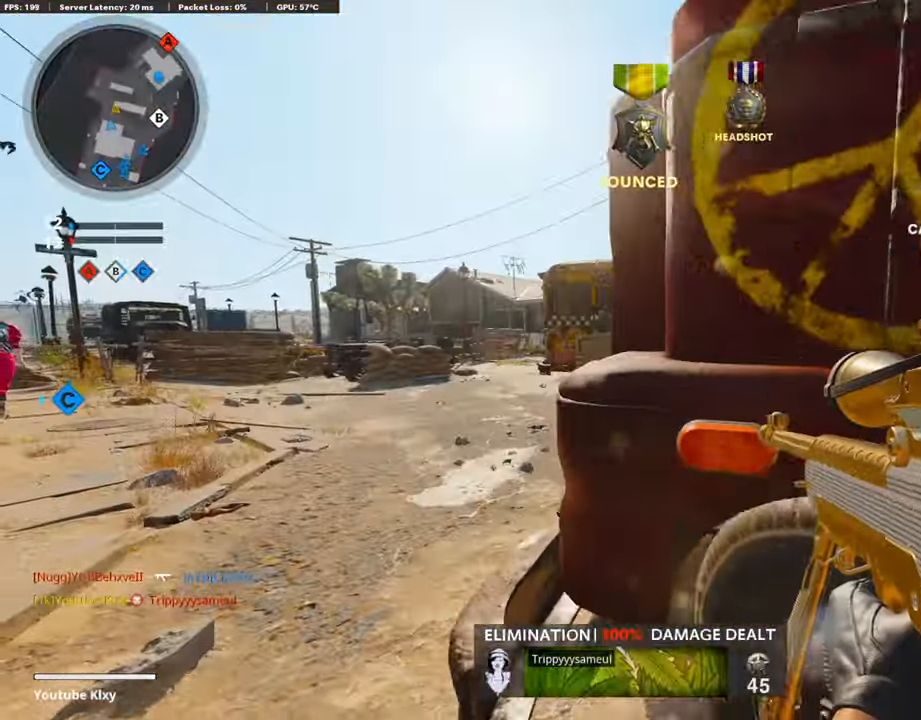
{"buttons": [], "left_stick": "up", "right_stick": "center", "events": [[68, "L3", "down"], [185, "left_stick", "up"], [202, "L3", "up"]]}
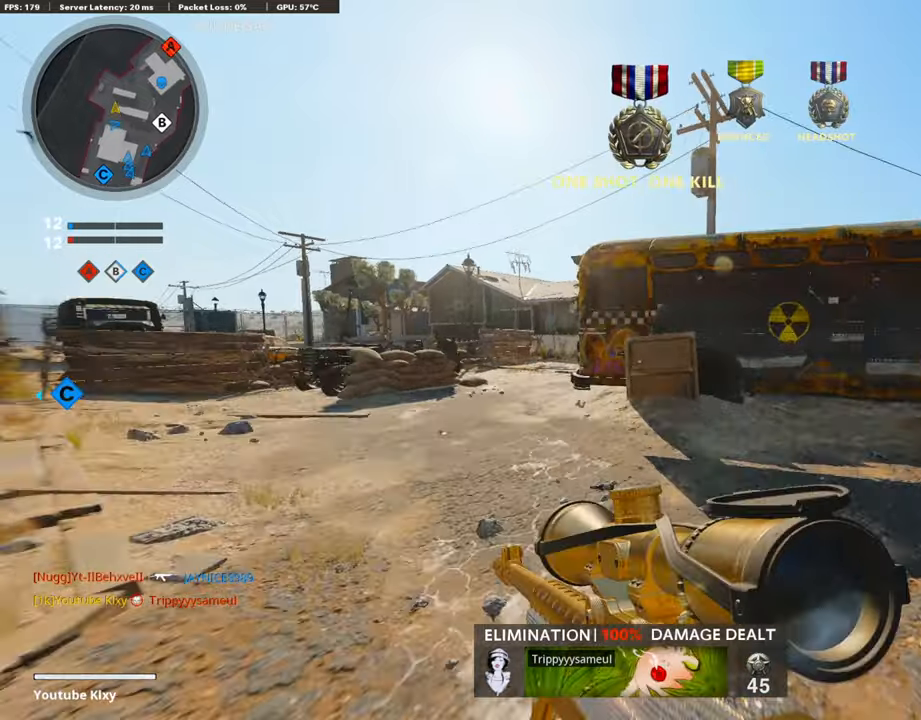
{"buttons": [], "left_stick": "up", "right_stick": "center", "events": [[117, "R3", "down"], [218, "right_stick", "right"], [285, "R3", "up"], [452, "right_stick", "center"]]}
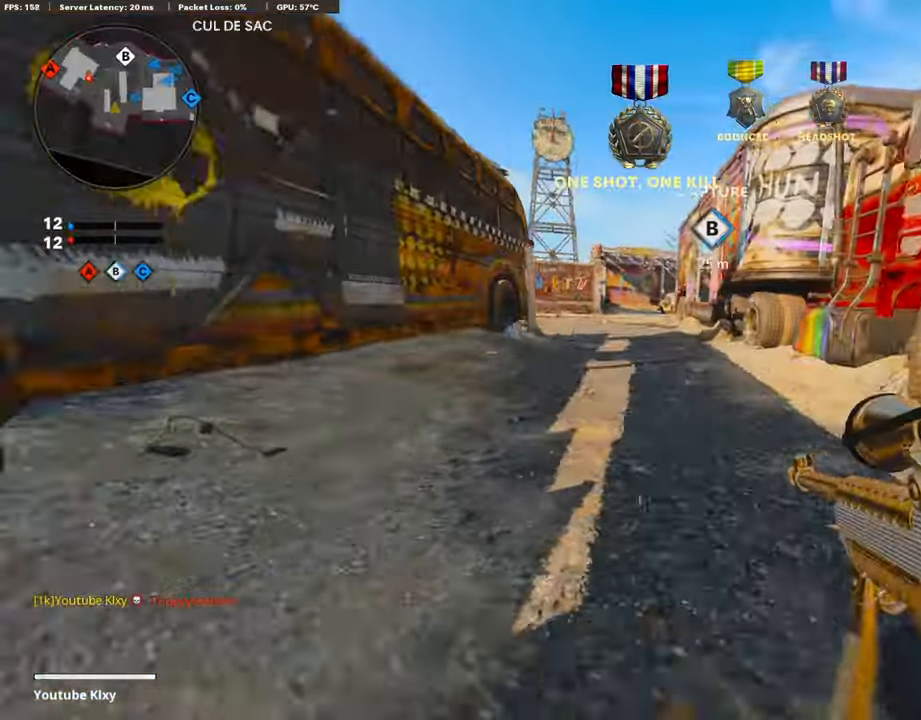
{"buttons": [], "left_stick": "down-right", "right_stick": "center", "events": [[67, "L3", "down"], [217, "L3", "up"], [418, "left_stick", "right"], [469, "left_stick", "down-right"]]}
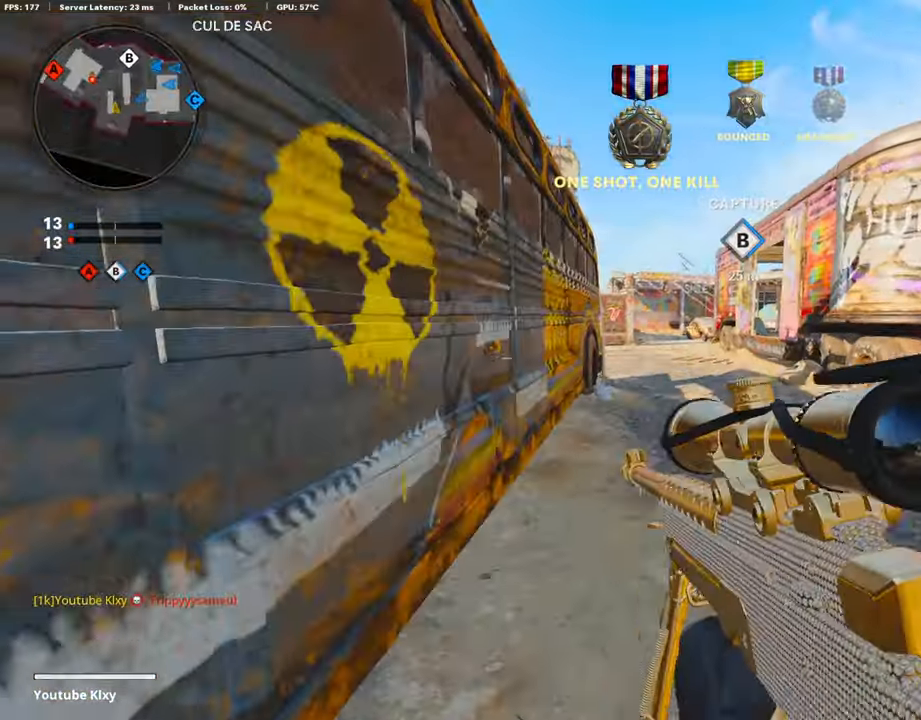
{"buttons": [], "left_stick": "down-left", "right_stick": "left", "events": [[67, "left_stick", "down"], [335, "right_stick", "left"], [369, "left_stick", "down-left"]]}
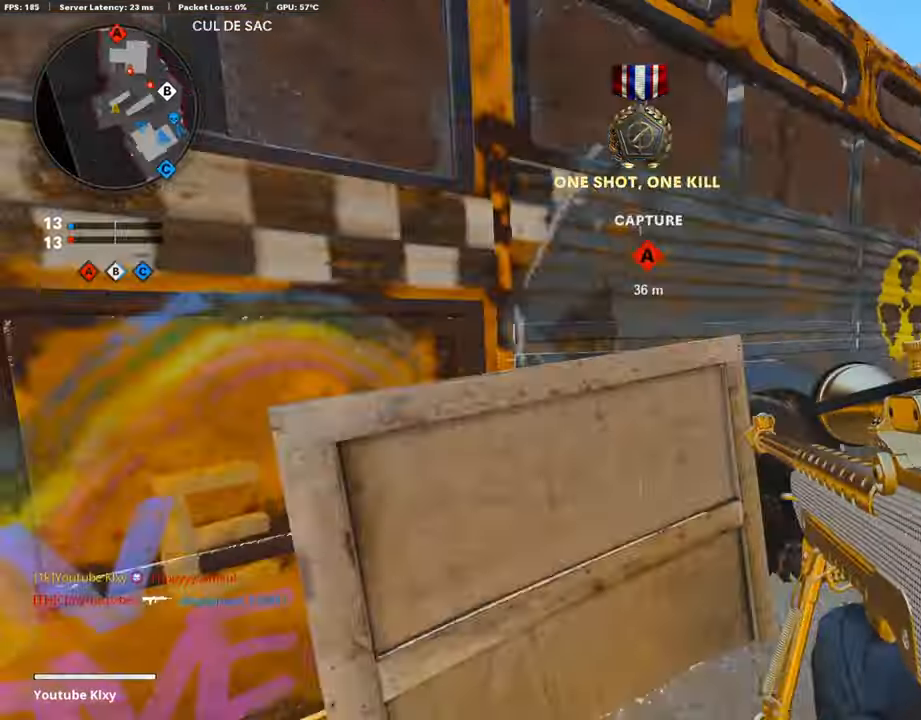
{"buttons": [], "left_stick": "up-left", "right_stick": "right", "events": [[50, "left_stick", "up-left"], [134, "L3", "down"], [134, "right_stick", "center"], [201, "L3", "up"], [402, "right_stick", "right"]]}
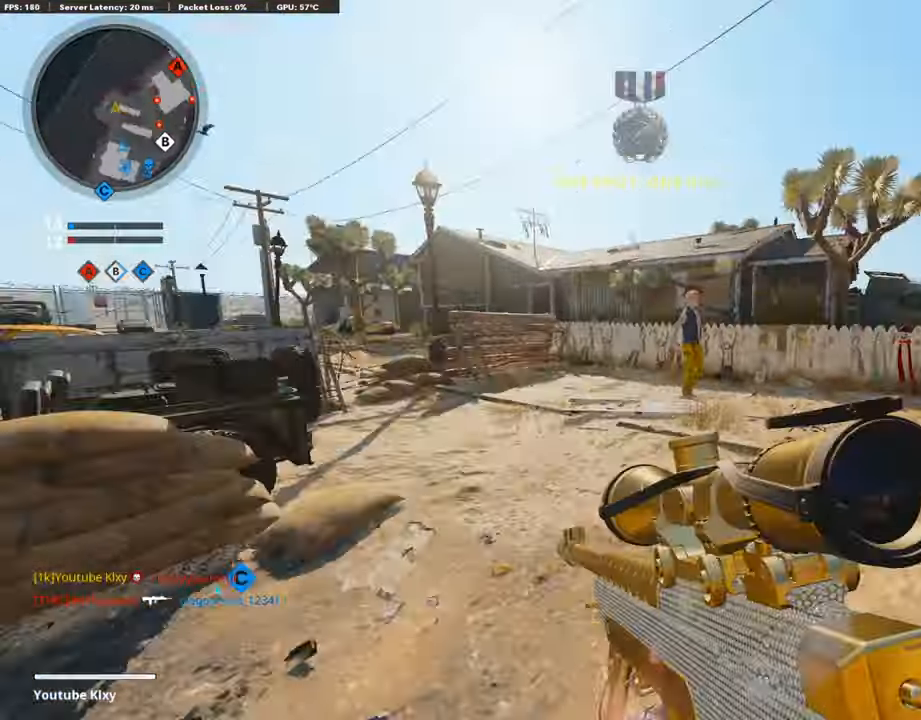
{"buttons": [], "left_stick": "left", "right_stick": "right", "events": [[16, "left_stick", "up"], [100, "CROSS", "down"], [184, "CROSS", "up"], [184, "right_stick", "center"], [217, "L1", "down"], [301, "left_stick", "left"], [368, "L1", "up"], [452, "right_stick", "right"]]}
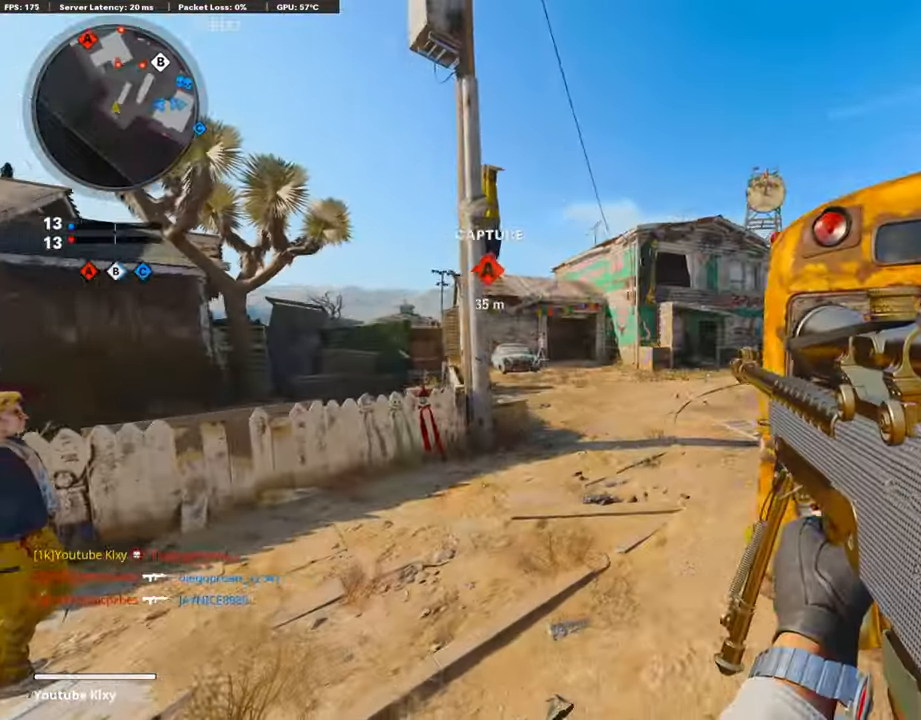
{"buttons": ["L1"], "left_stick": "center", "right_stick": "right", "events": [[134, "right_stick", "center"], [268, "L1", "down"], [369, "right_stick", "right"], [469, "left_stick", "center"]]}
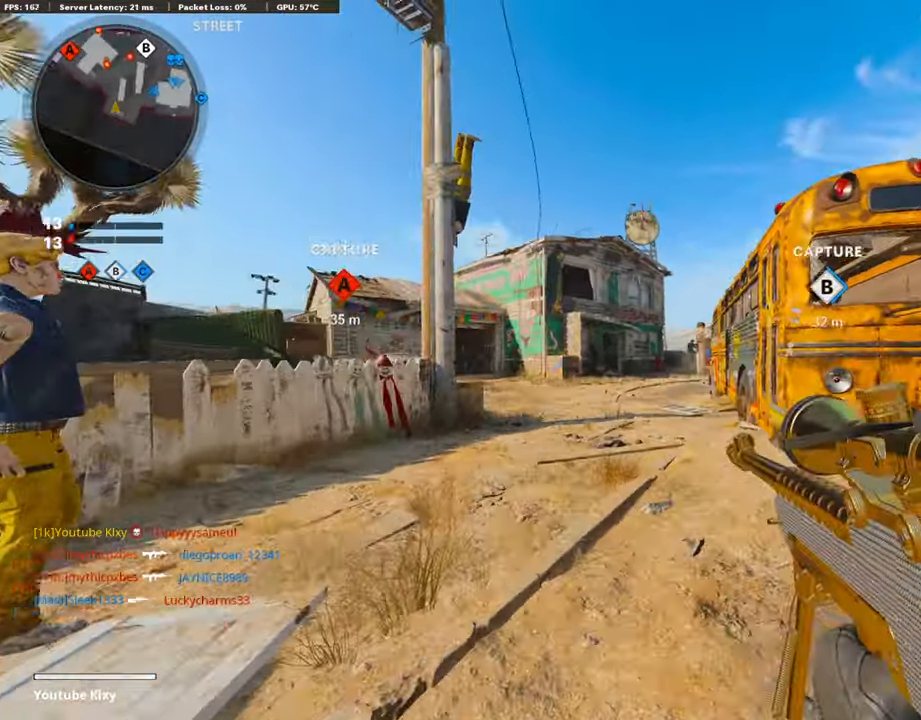
{"buttons": ["L1"], "left_stick": "left", "right_stick": "right", "events": [[33, "left_stick", "right"], [134, "right_stick", "center"], [218, "left_stick", "left"], [301, "right_stick", "right"], [335, "left_stick", "center"], [452, "left_stick", "left"]]}
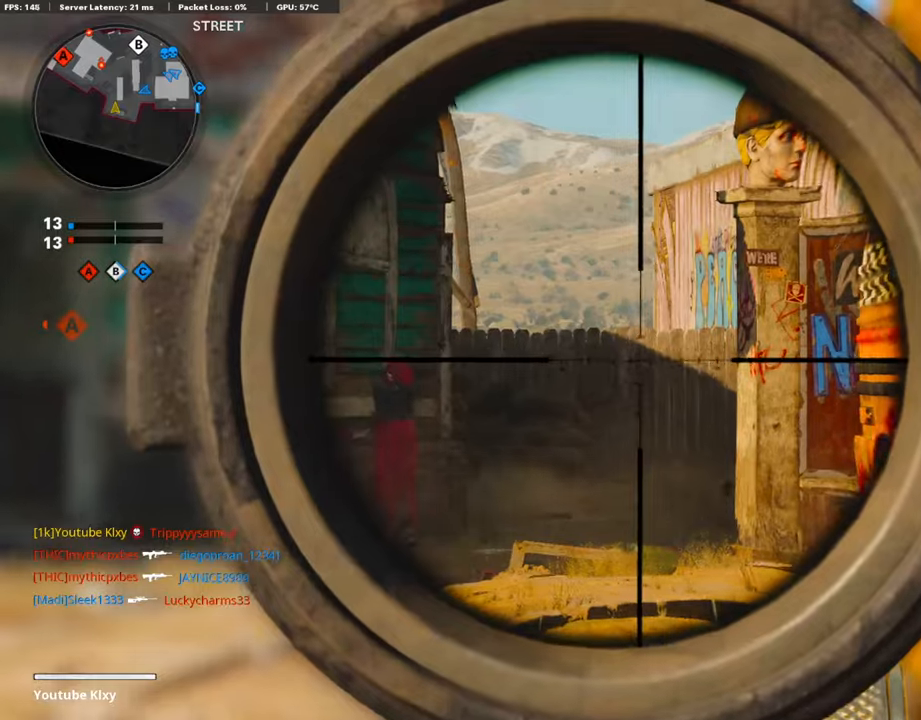
{"buttons": [], "left_stick": "left", "right_stick": "left", "events": [[386, "L1", "up"], [386, "left_stick", "center"], [386, "right_stick", "left"], [486, "left_stick", "left"]]}
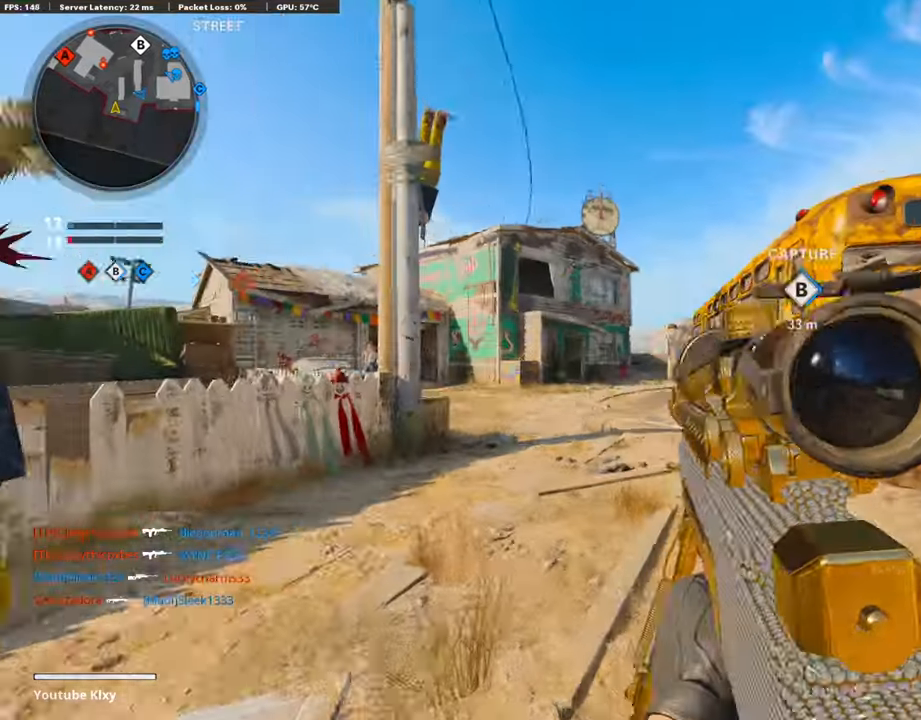
{"buttons": [], "left_stick": "left", "right_stick": "center", "events": [[17, "right_stick", "center"], [167, "TRIANGLE", "down"], [234, "TRIANGLE", "up"], [301, "TRIANGLE", "down"], [385, "TRIANGLE", "up"]]}
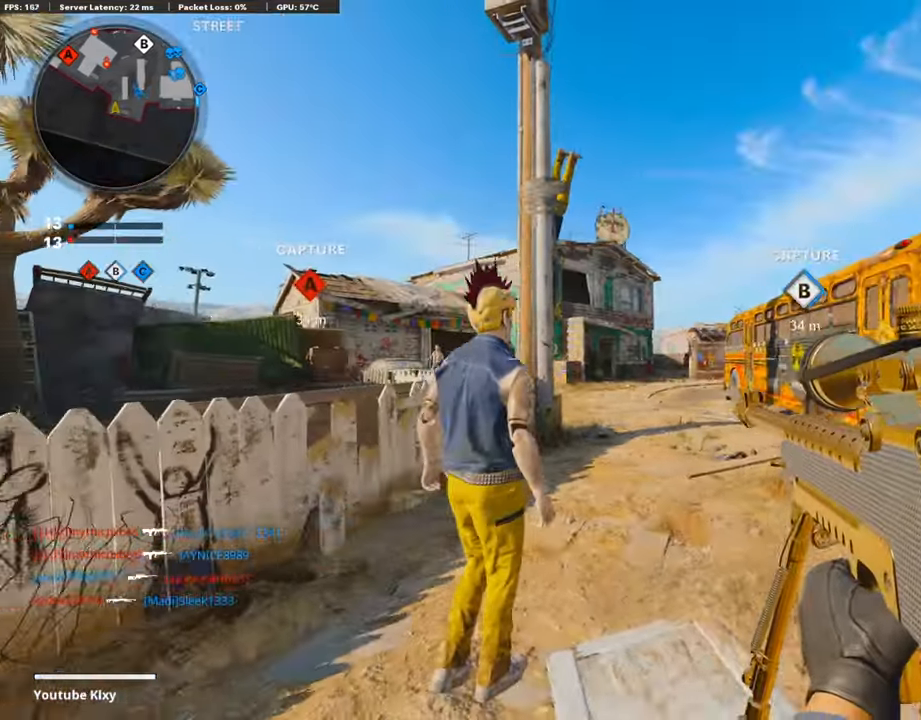
{"buttons": [], "left_stick": "left", "right_stick": "center", "events": []}
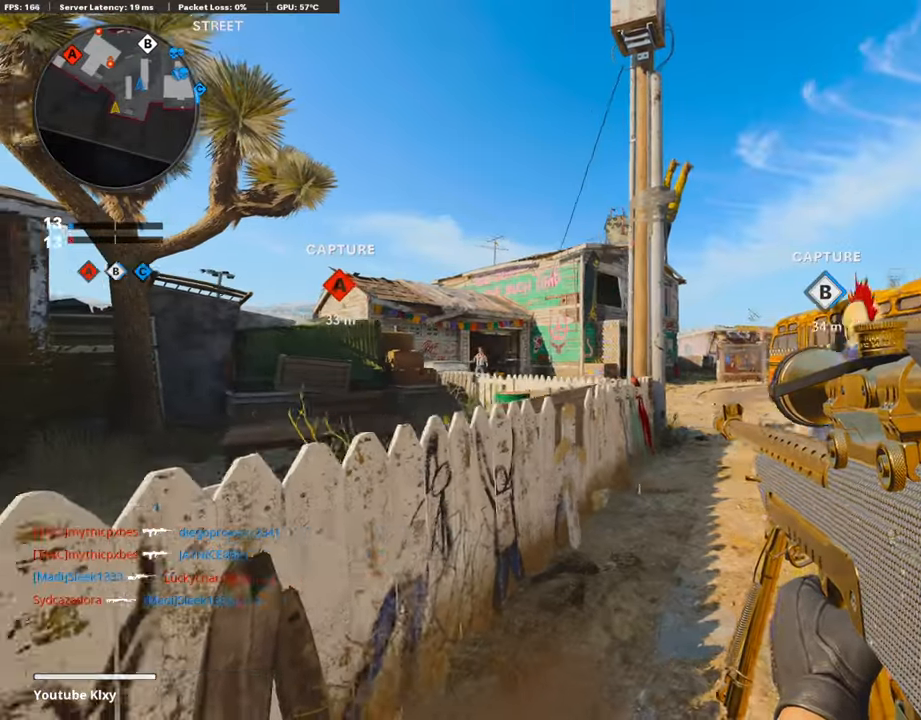
{"buttons": ["L1"], "left_stick": "left", "right_stick": "center", "events": [[168, "left_stick", "center"], [218, "left_stick", "right"], [419, "L1", "down"], [453, "left_stick", "left"]]}
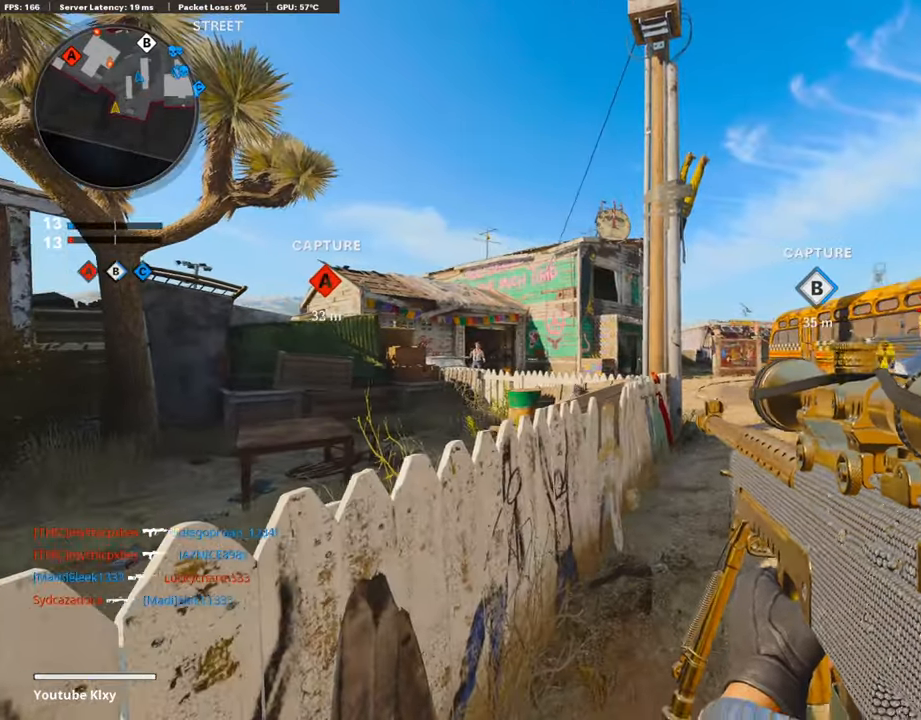
{"buttons": [], "left_stick": "center", "right_stick": "center", "events": [[117, "L1", "up"], [168, "left_stick", "center"], [218, "L1", "down"], [369, "L1", "up"], [369, "TRIANGLE", "down"], [469, "TRIANGLE", "up"]]}